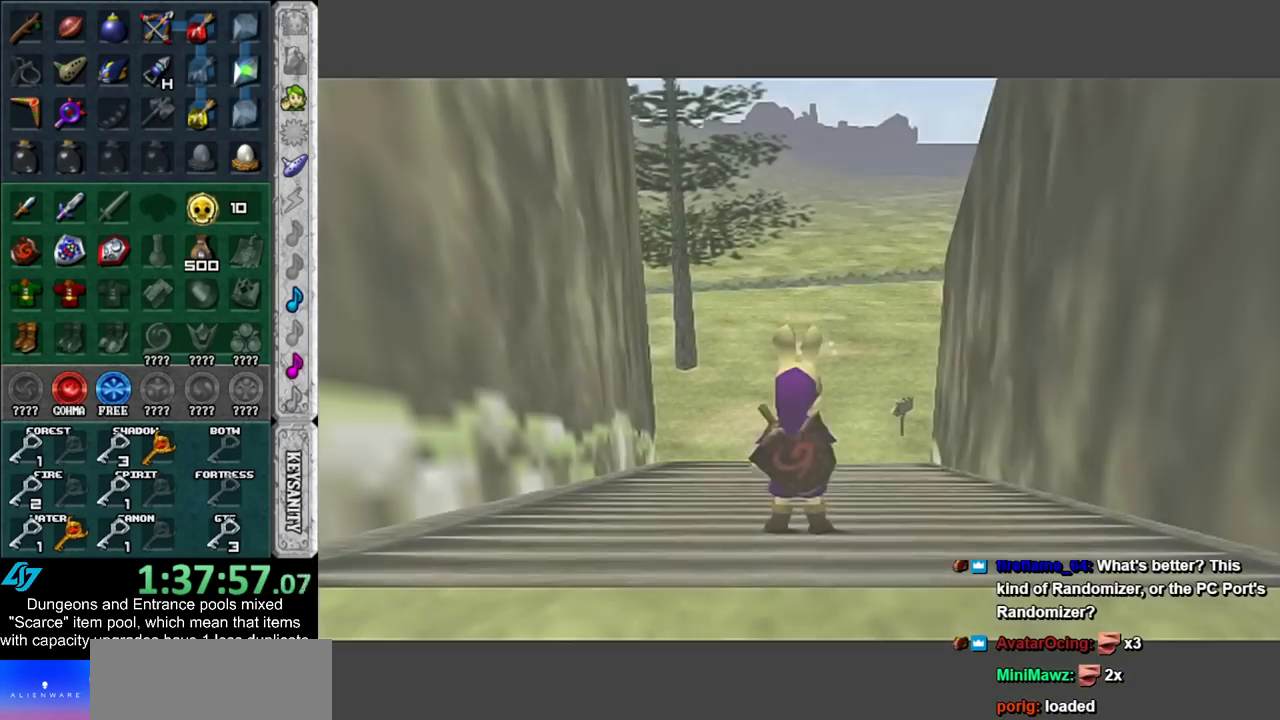
Gameplay with a controller (Nintendo layout); each line is a JSON object with the inputs held at the frame after it. "events" lists button and stick changes between this image and that frame as [ms after this image, input, new state], when the widget could be followed in between. Not read: L3 R3.
{"buttons": [], "left_stick": "up", "right_stick": "center", "events": []}
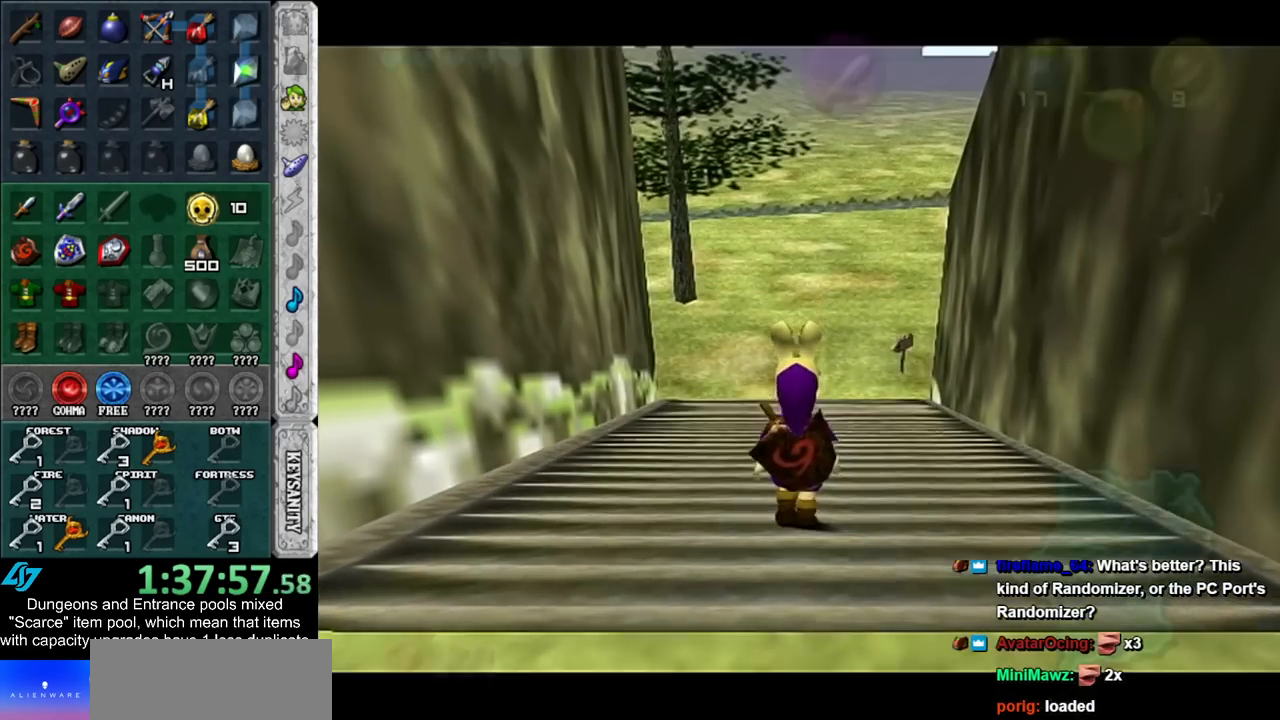
{"buttons": [], "left_stick": "up", "right_stick": "center", "events": []}
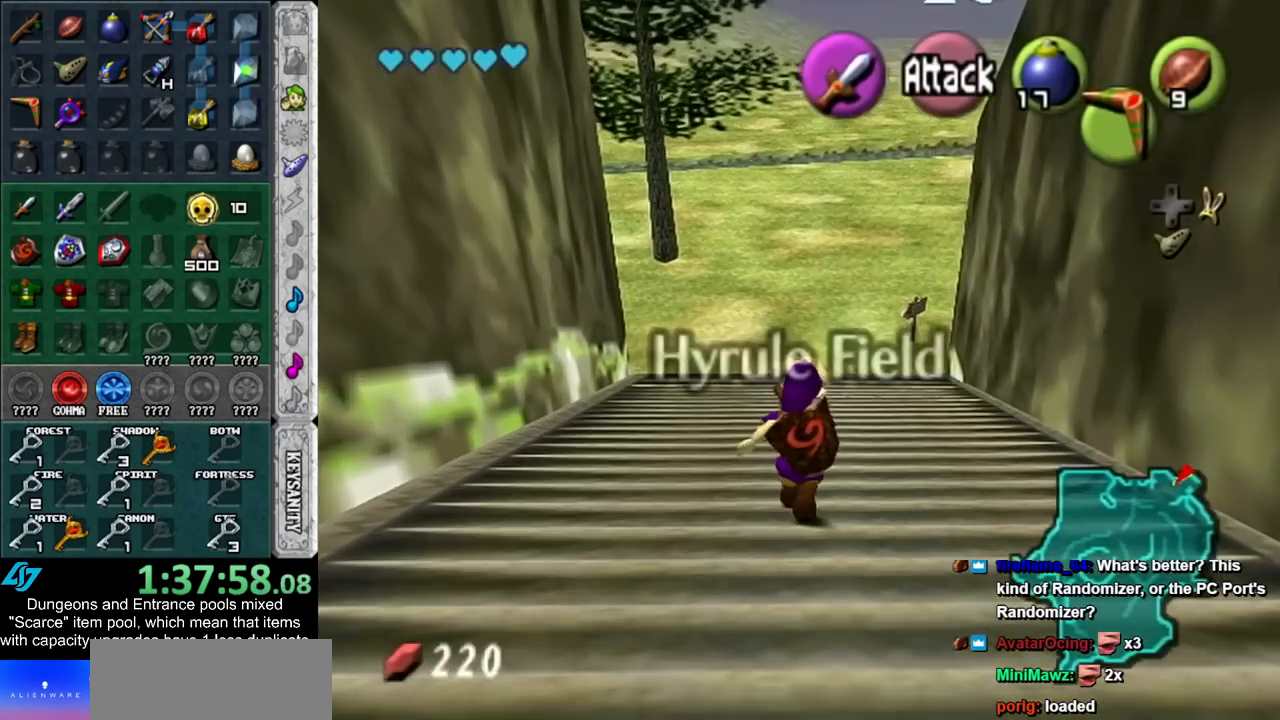
{"buttons": [], "left_stick": "up", "right_stick": "center", "events": []}
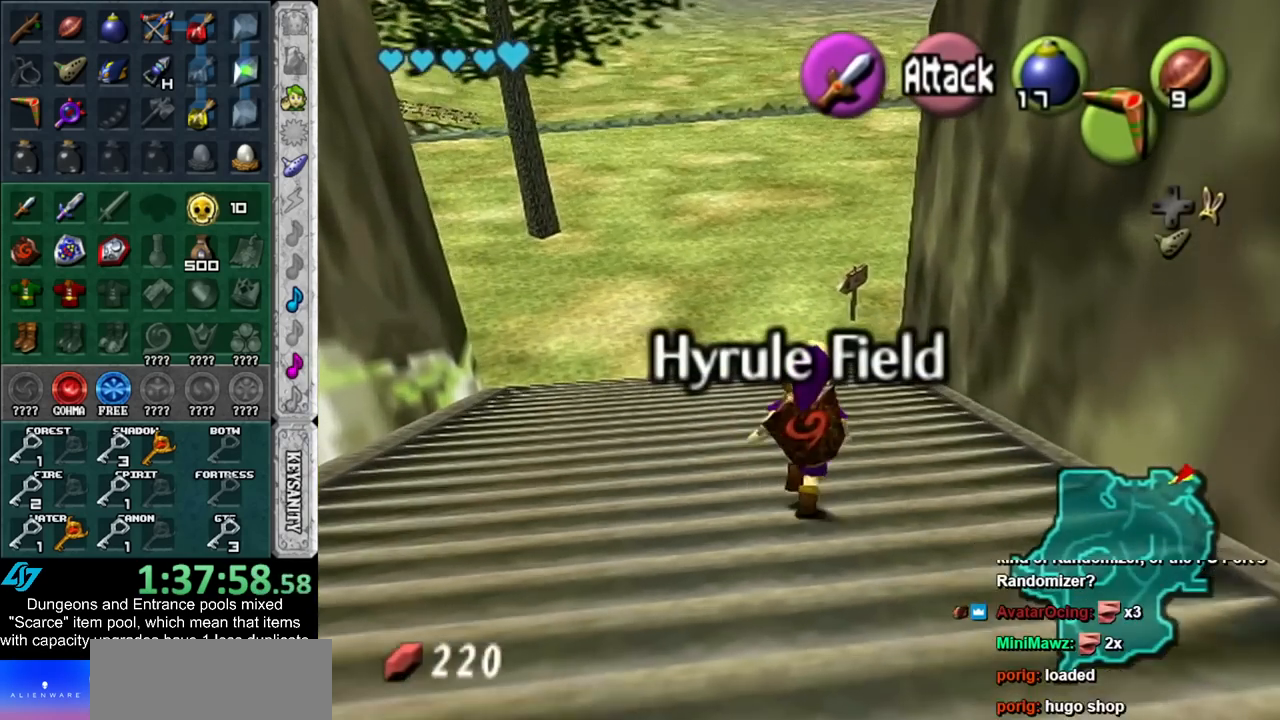
{"buttons": [], "left_stick": "up", "right_stick": "center", "events": []}
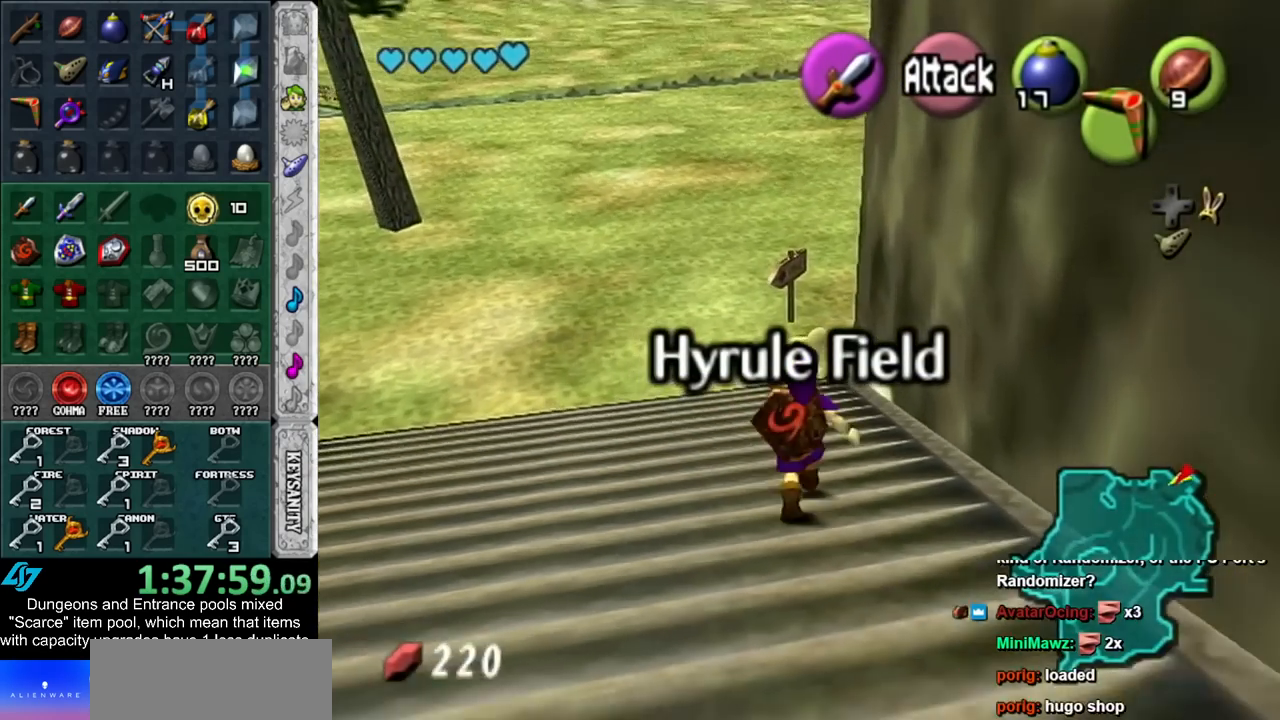
{"buttons": [], "left_stick": "up", "right_stick": "center", "events": []}
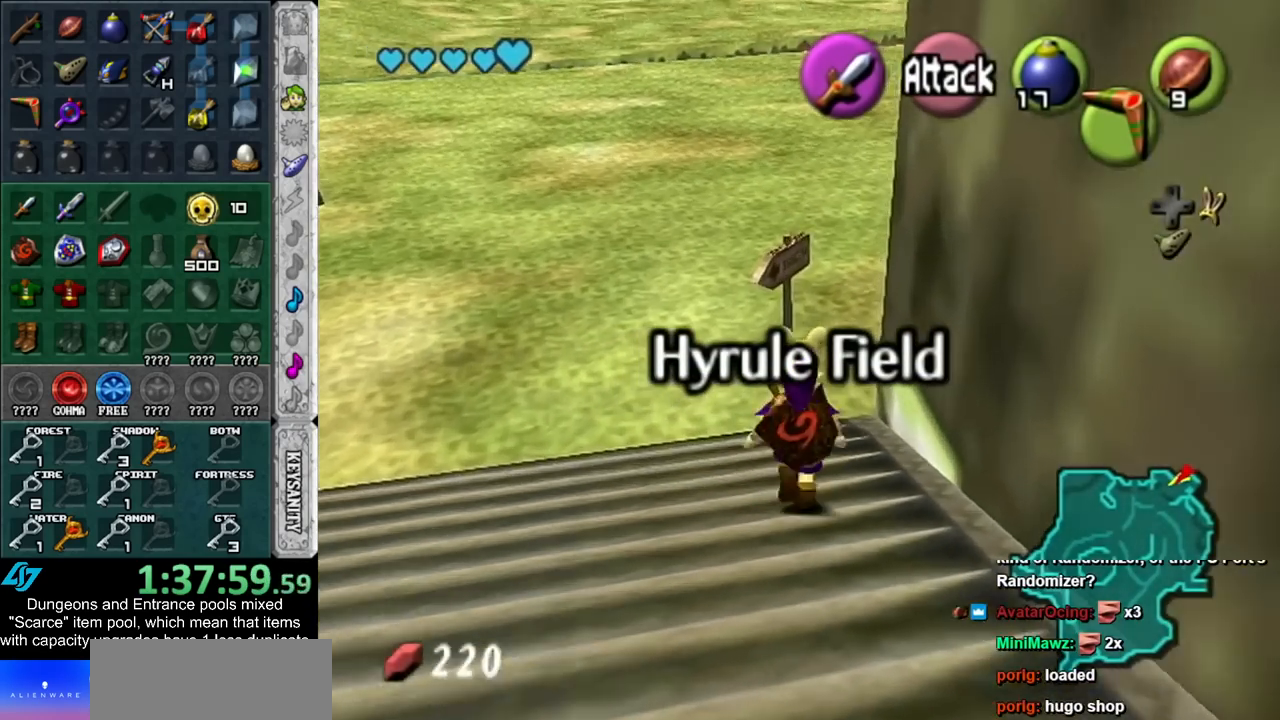
{"buttons": [], "left_stick": "up", "right_stick": "center", "events": []}
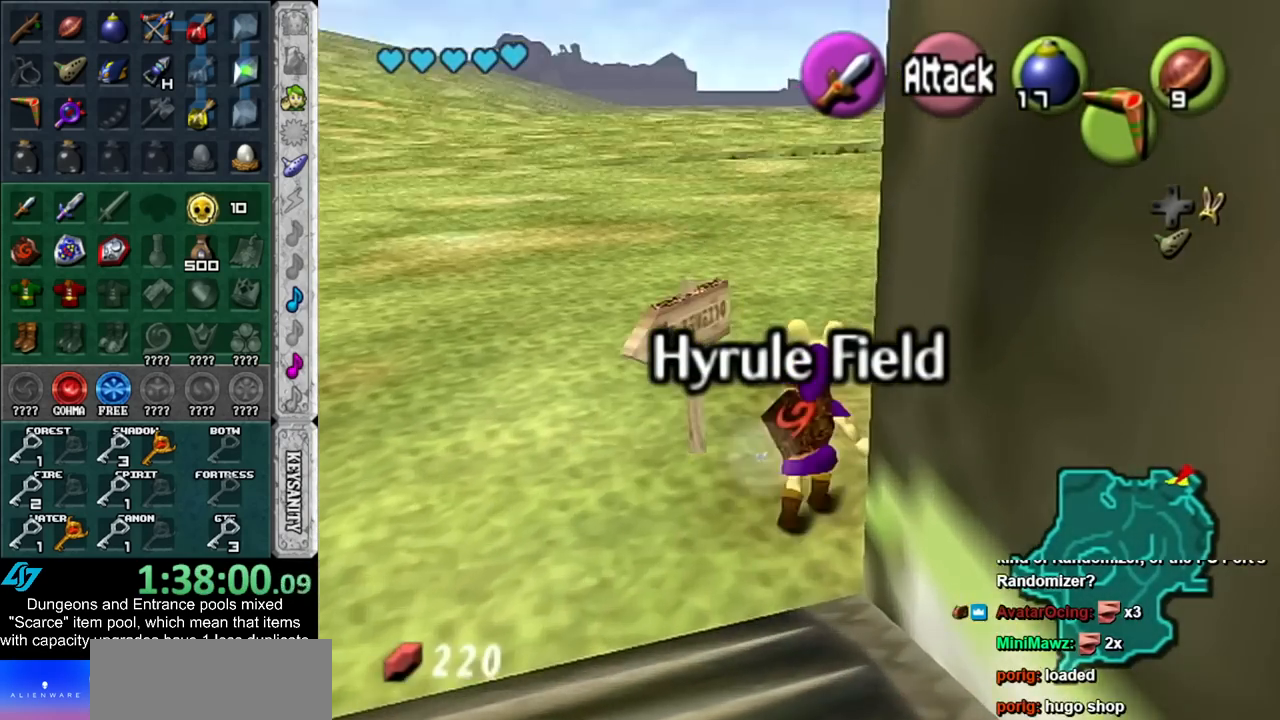
{"buttons": [], "left_stick": "up", "right_stick": "center", "events": []}
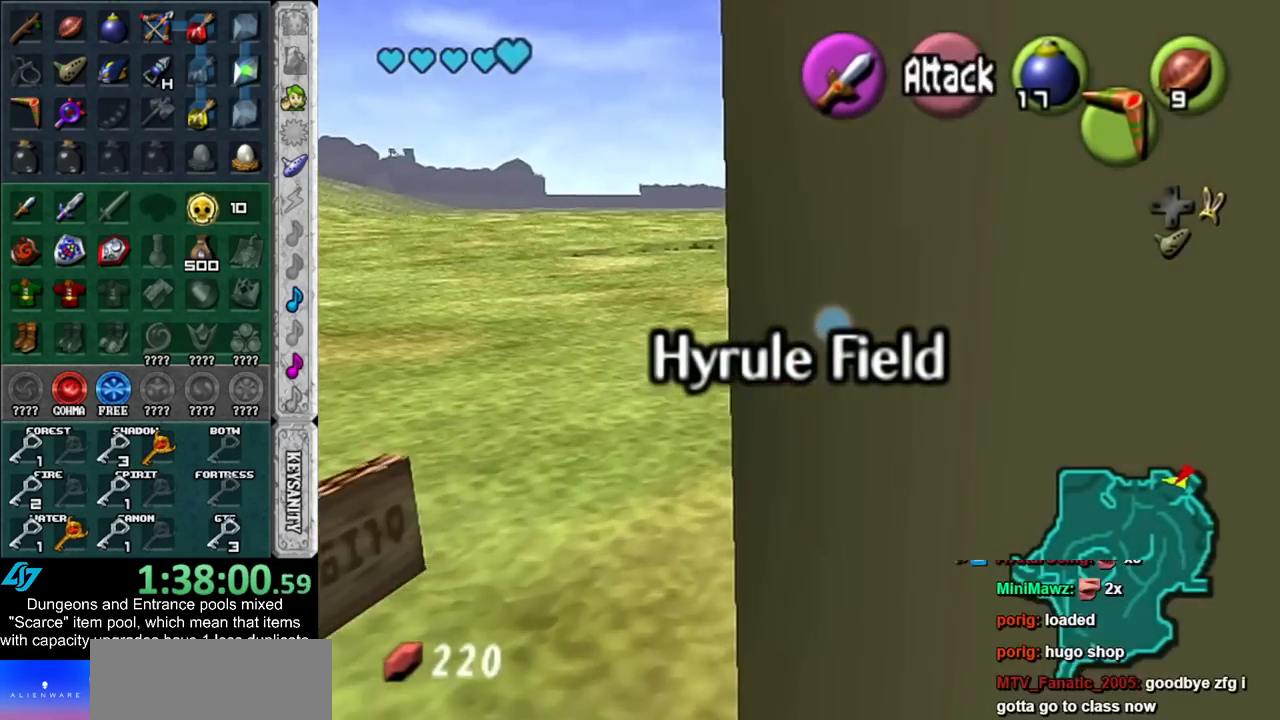
{"buttons": [], "left_stick": "up", "right_stick": "center", "events": []}
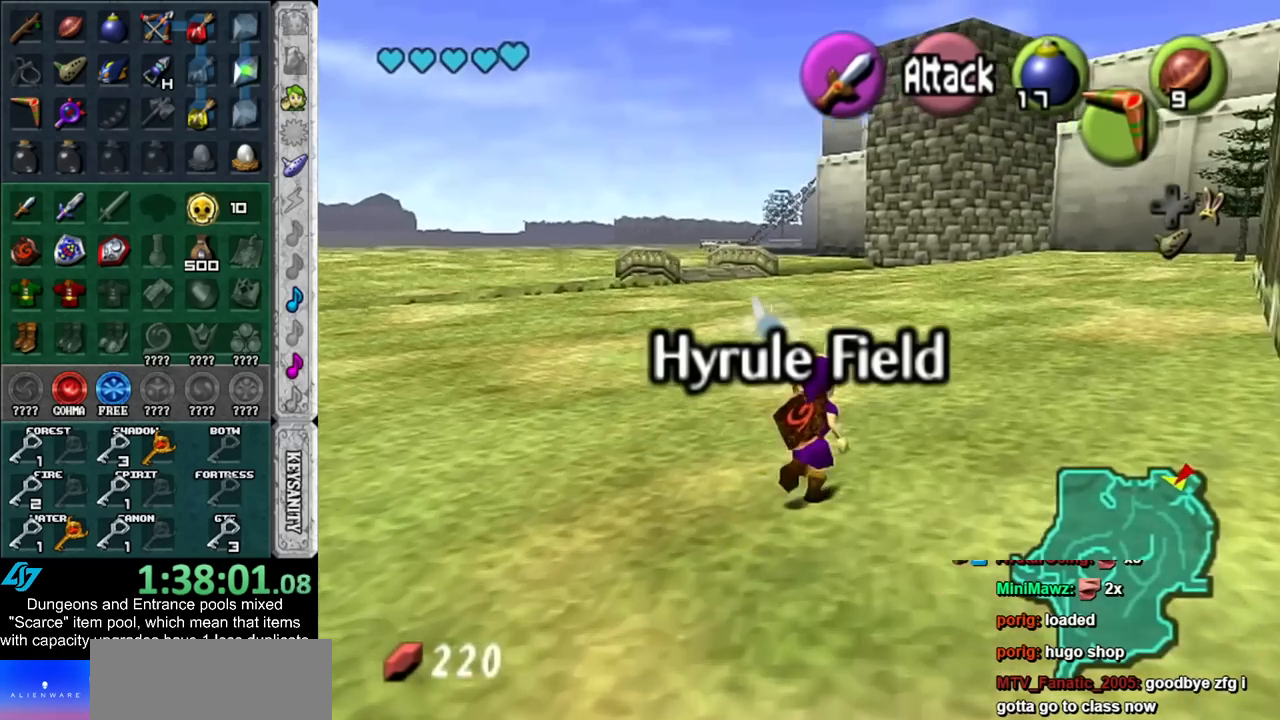
{"buttons": [], "left_stick": "up", "right_stick": "center", "events": []}
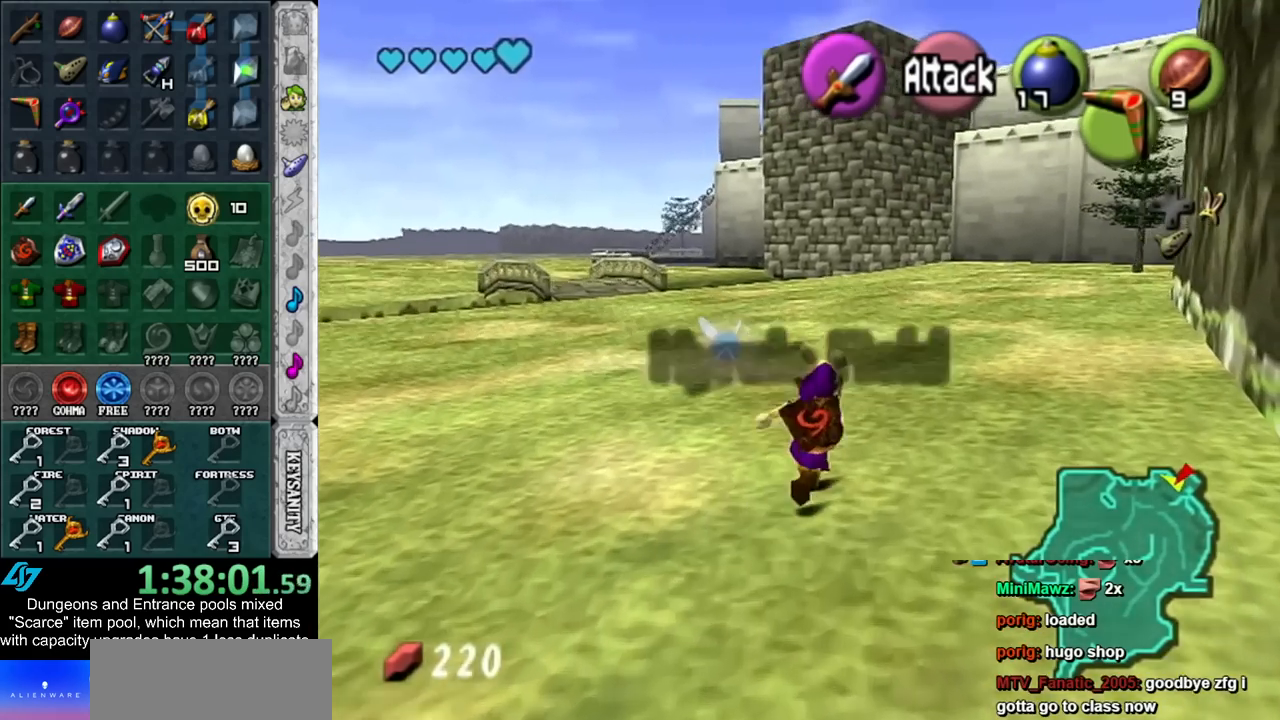
{"buttons": [], "left_stick": "up", "right_stick": "center", "events": []}
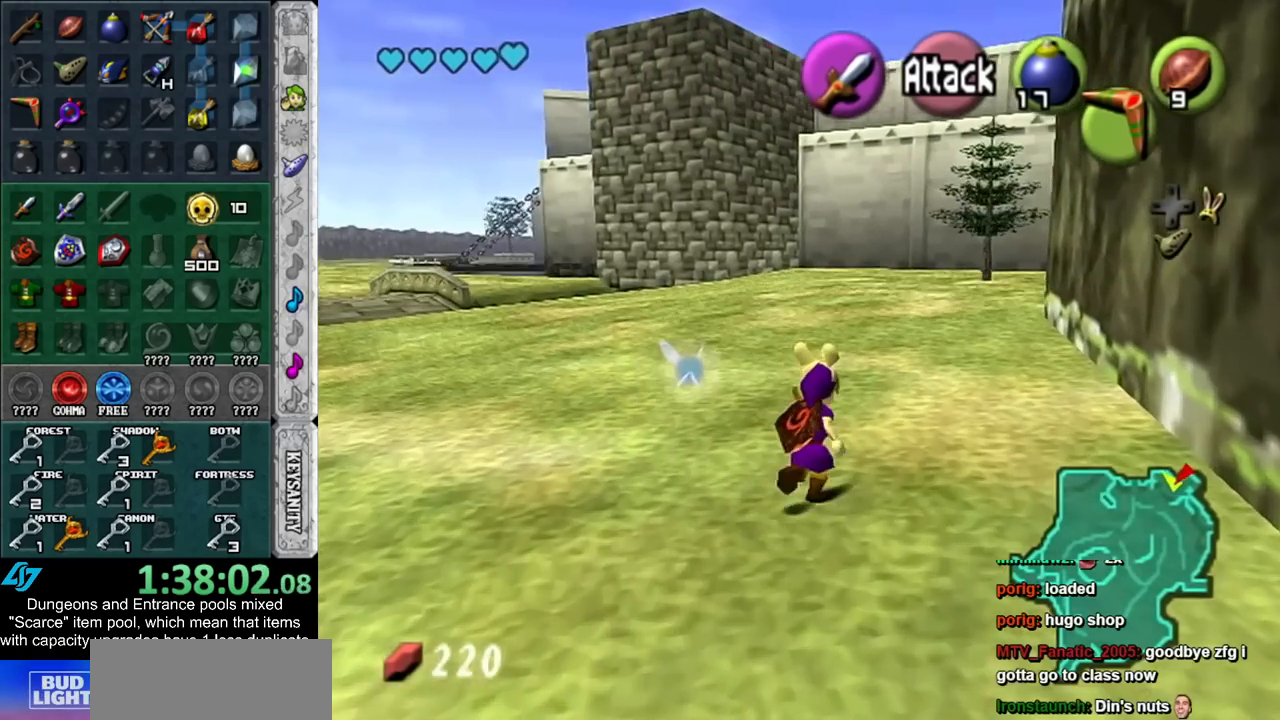
{"buttons": [], "left_stick": "up", "right_stick": "center", "events": []}
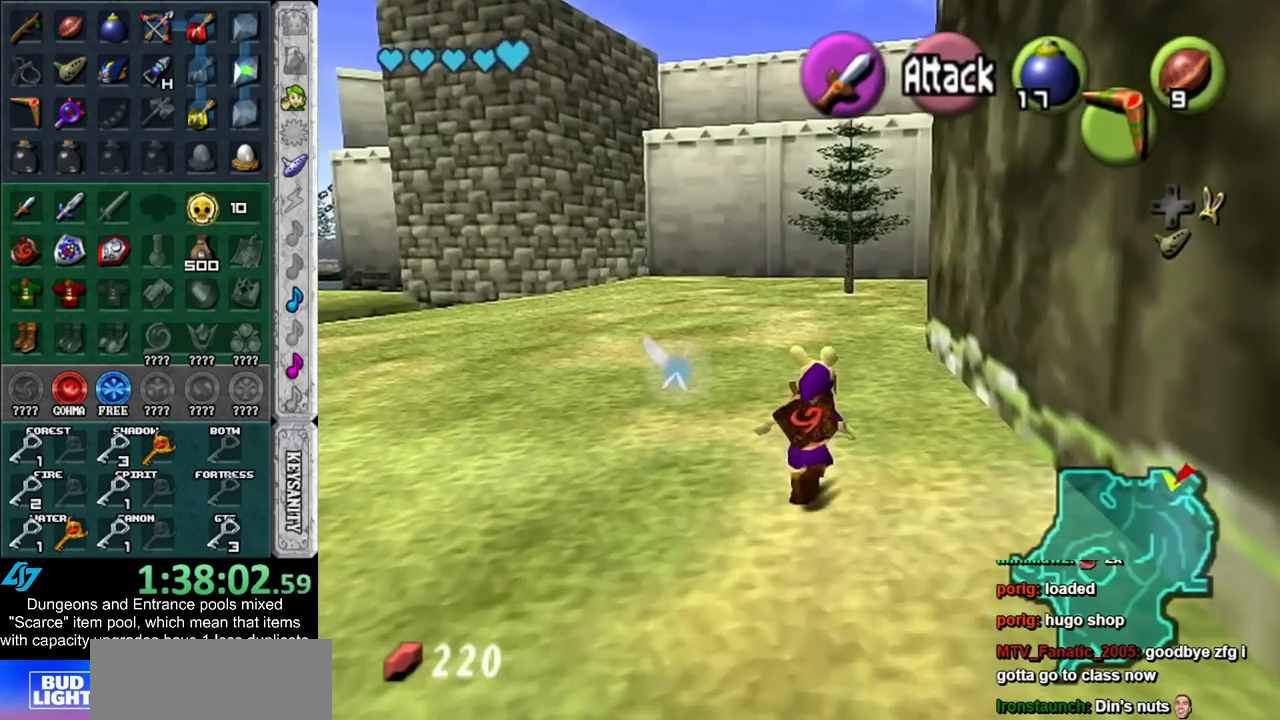
{"buttons": [], "left_stick": "up", "right_stick": "center", "events": []}
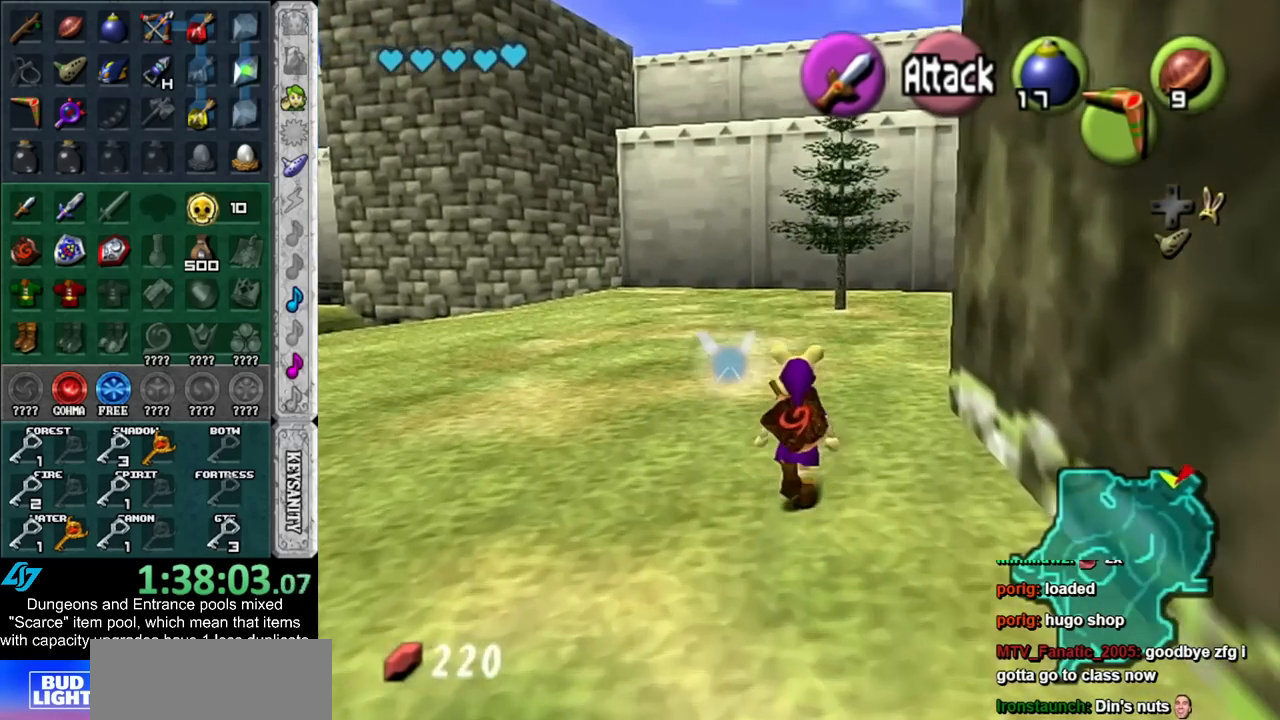
{"buttons": [], "left_stick": "up", "right_stick": "center", "events": [[83, "Y", "down"], [233, "Y", "up"]]}
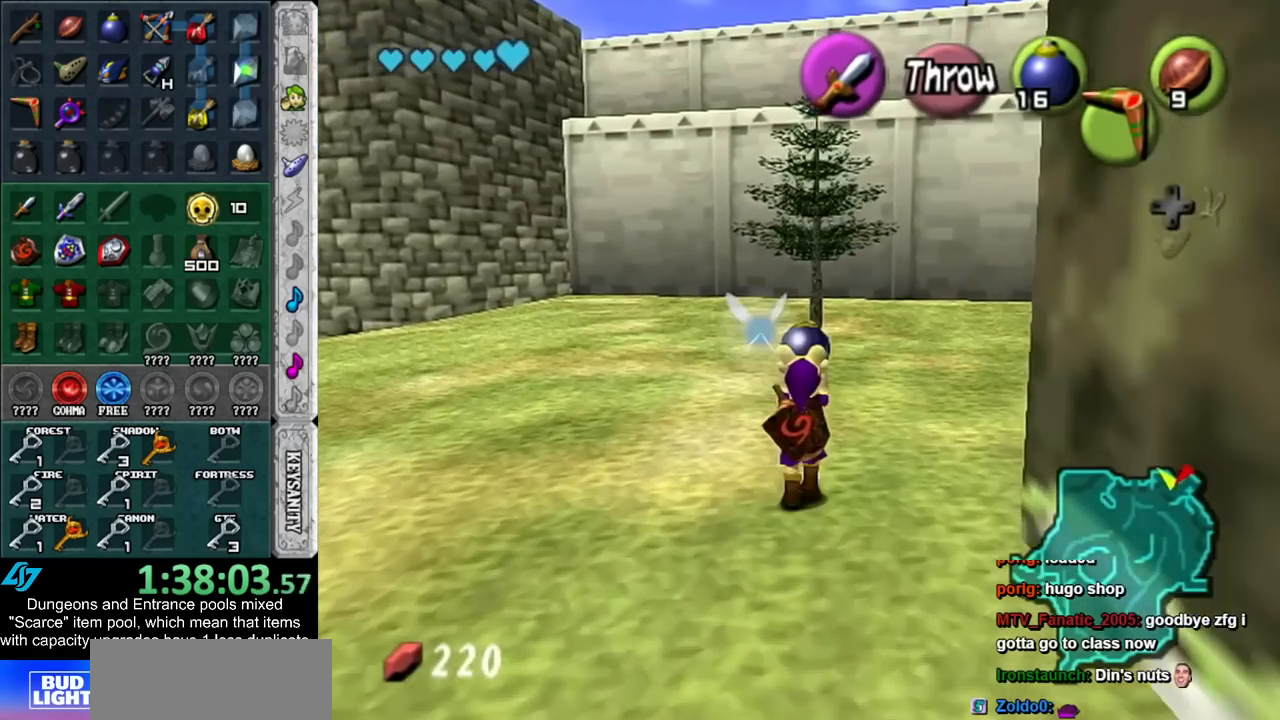
{"buttons": [], "left_stick": "up", "right_stick": "center", "events": []}
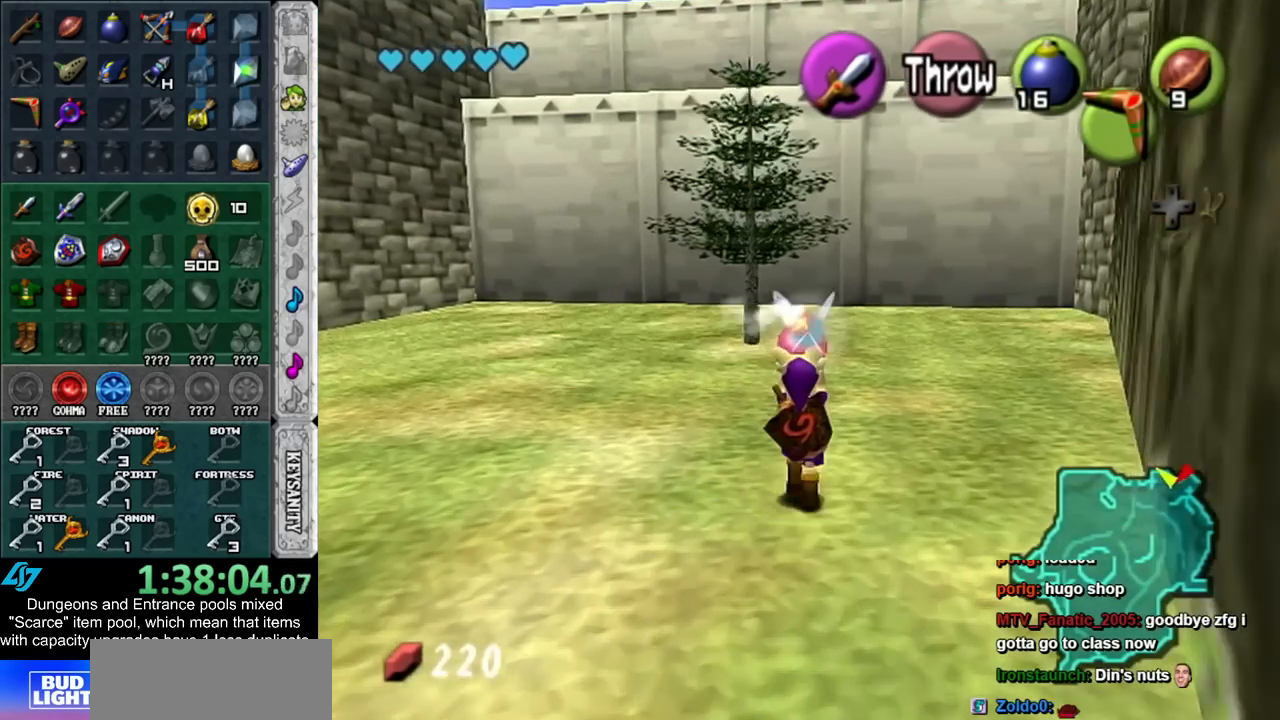
{"buttons": [], "left_stick": "up", "right_stick": "center", "events": []}
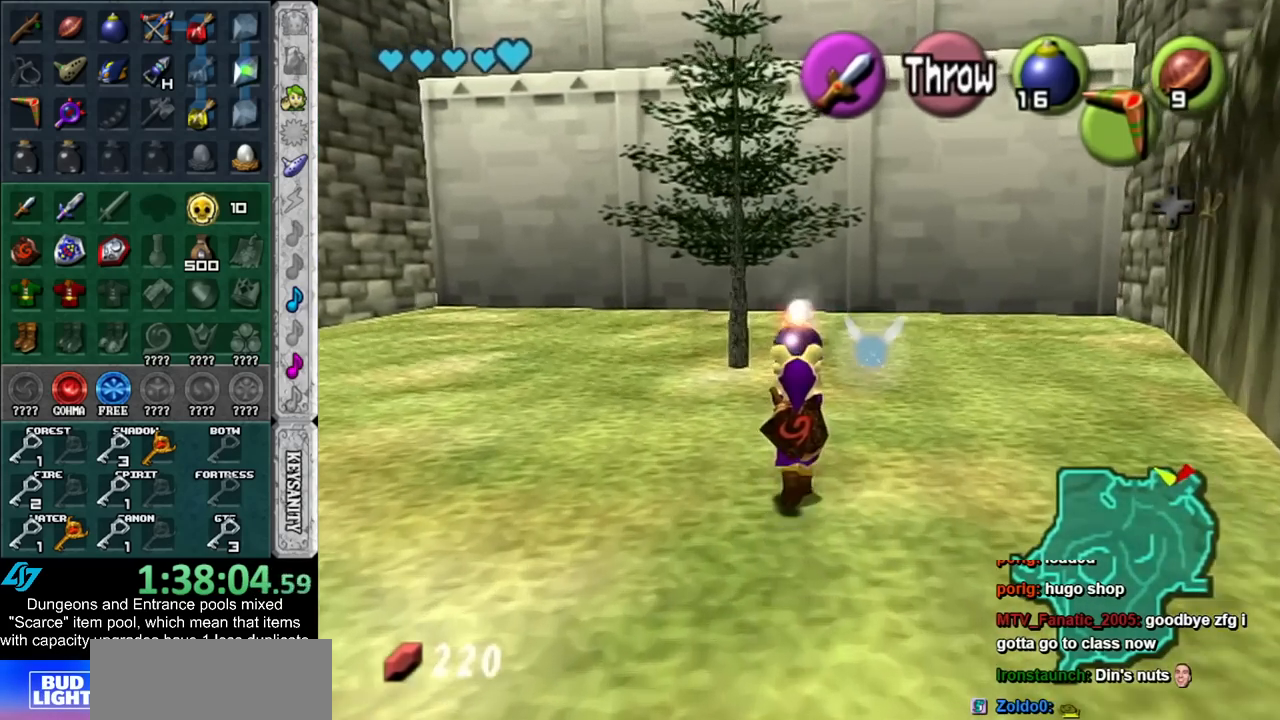
{"buttons": [], "left_stick": "up", "right_stick": "center", "events": []}
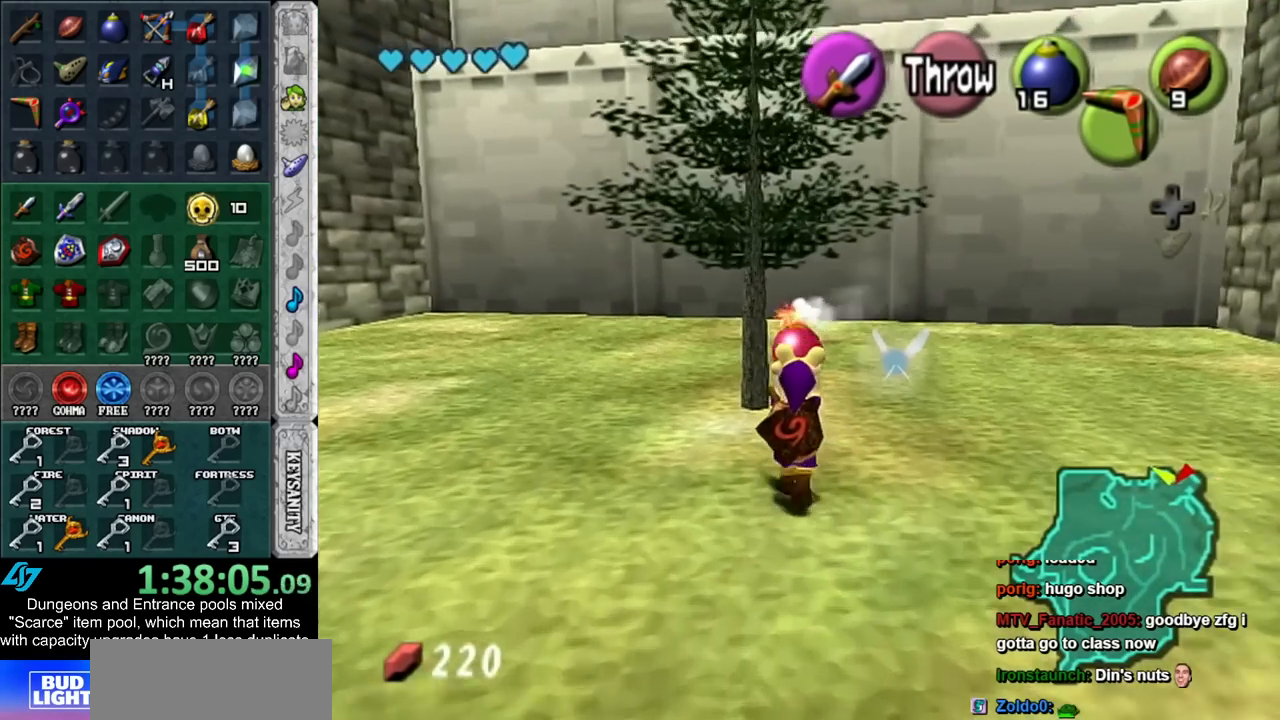
{"buttons": [], "left_stick": "up", "right_stick": "center", "events": [[267, "L1", "down"], [300, "R1", "down"], [450, "R1", "up"], [483, "L1", "up"]]}
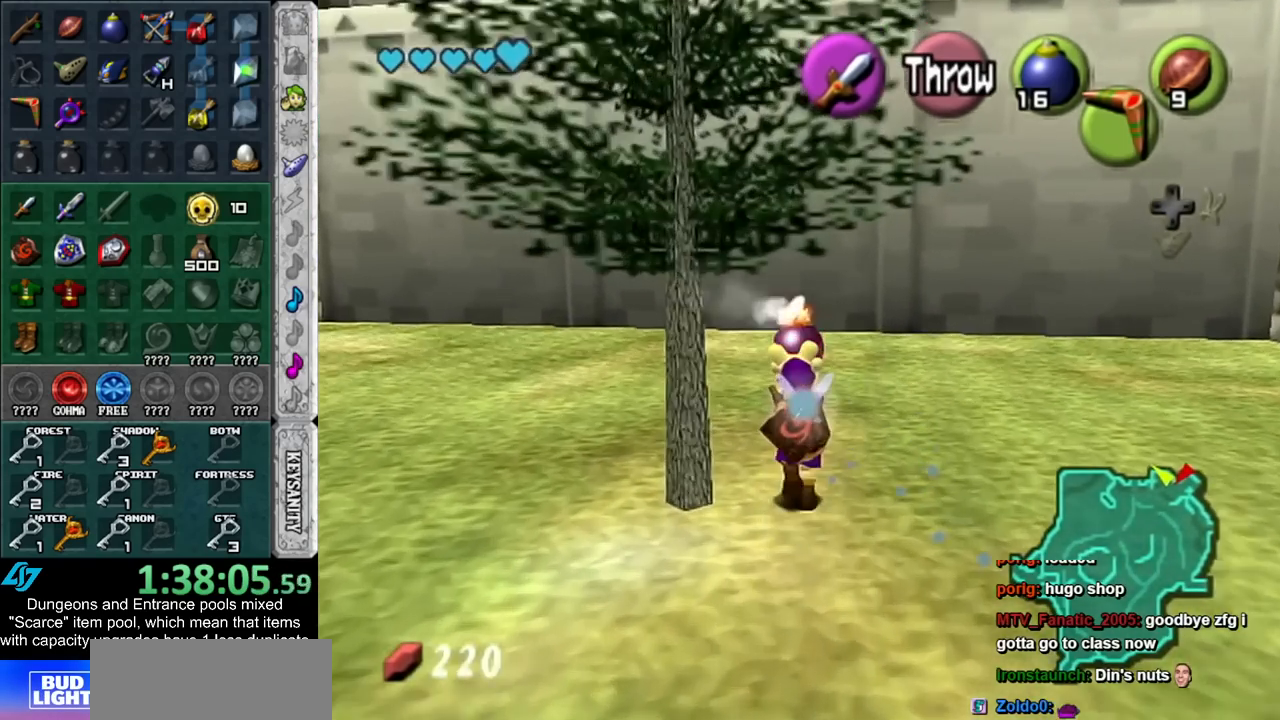
{"buttons": [], "left_stick": "down", "right_stick": "center", "events": [[350, "left_stick", "center"], [483, "left_stick", "down"]]}
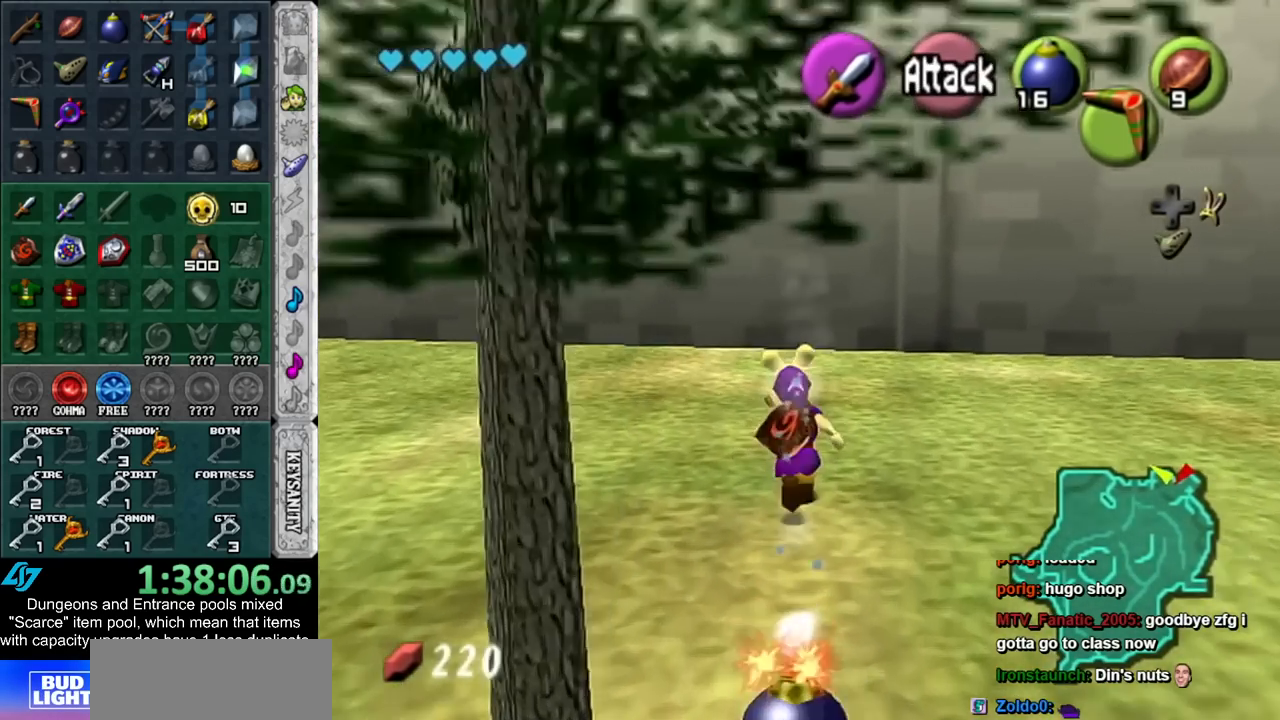
{"buttons": [], "left_stick": "center", "right_stick": "center", "events": [[67, "L1", "down"], [167, "left_stick", "center"], [317, "L1", "up"]]}
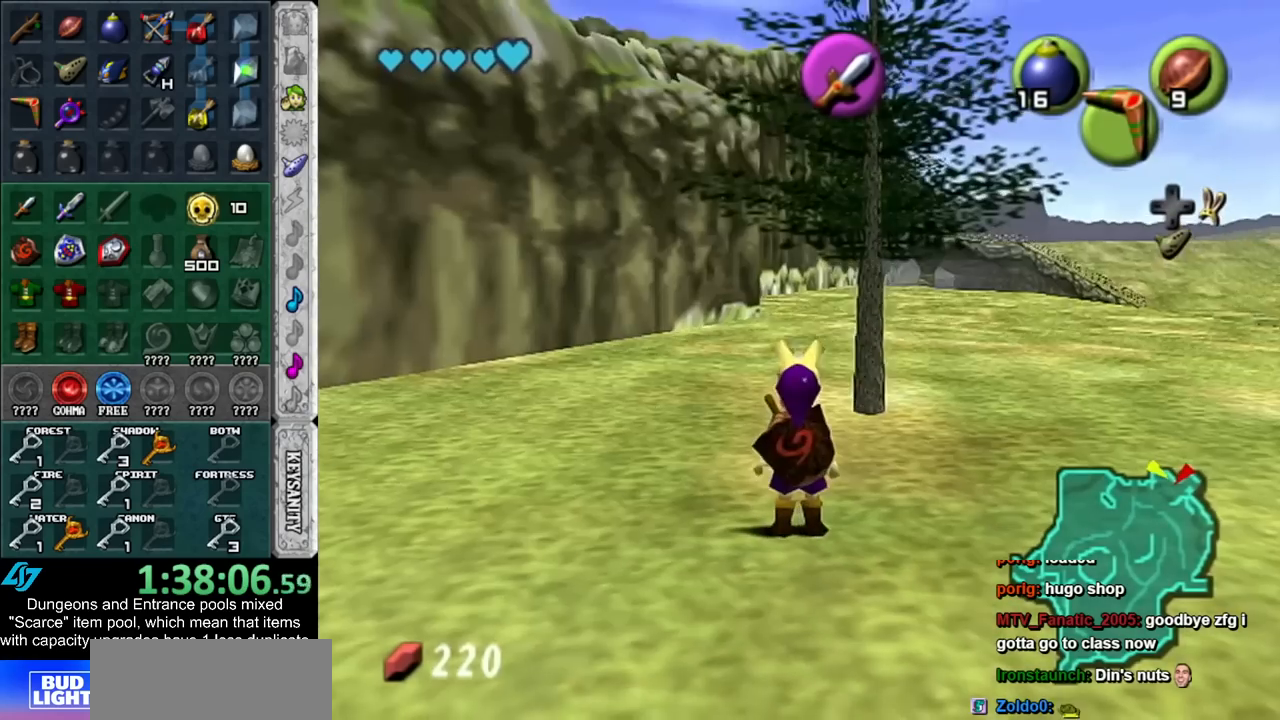
{"buttons": [], "left_stick": "center", "right_stick": "center", "events": []}
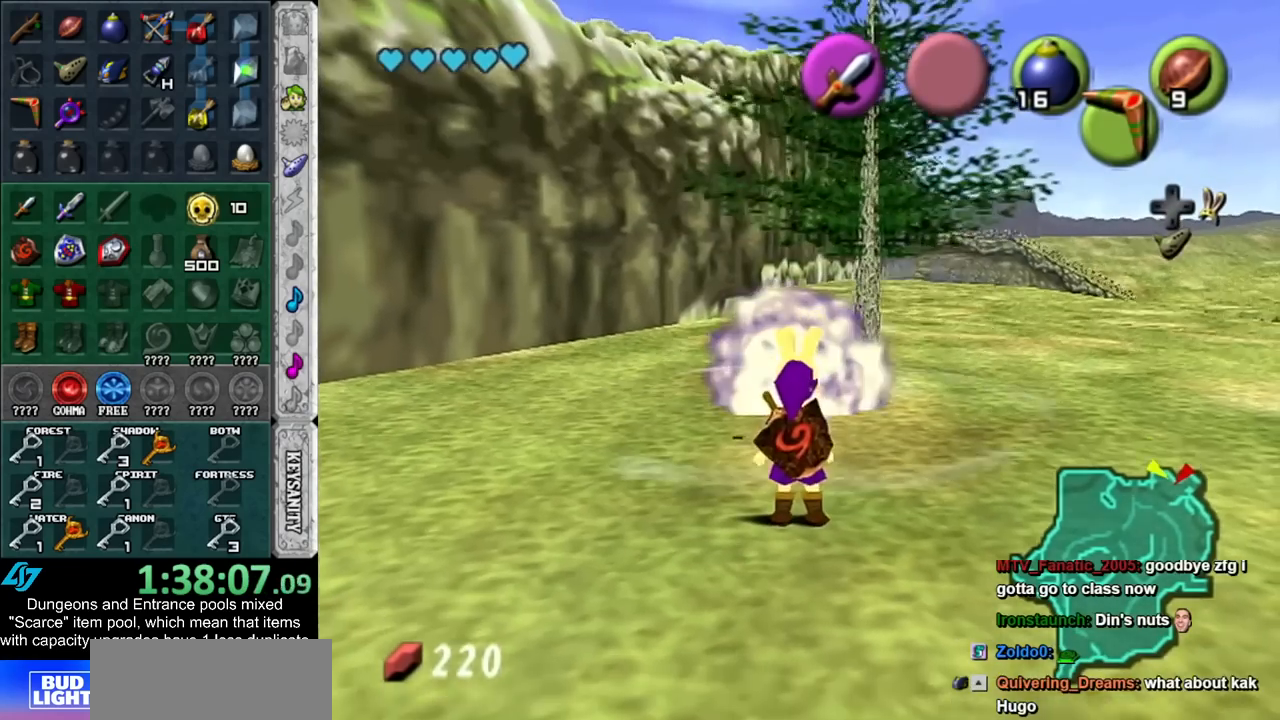
{"buttons": [], "left_stick": "up", "right_stick": "center", "events": [[133, "left_stick", "up"]]}
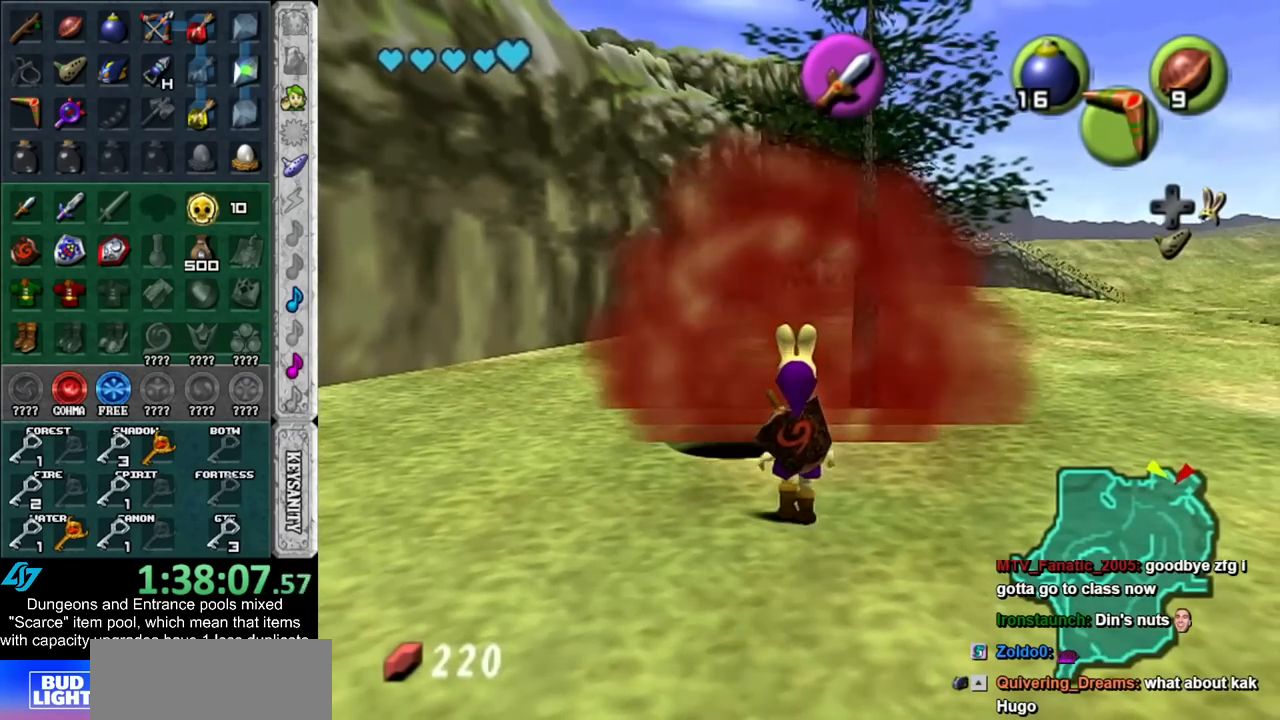
{"buttons": [], "left_stick": "center", "right_stick": "center", "events": [[383, "left_stick", "center"]]}
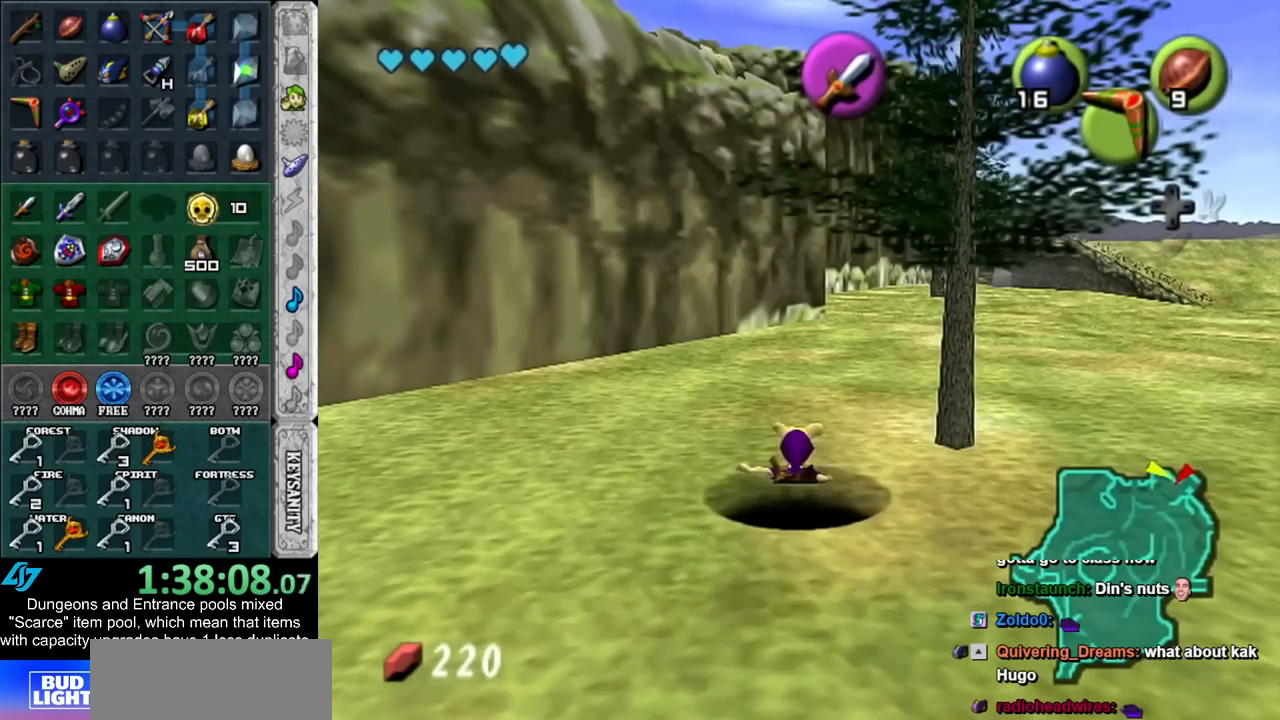
{"buttons": [], "left_stick": "center", "right_stick": "center", "events": []}
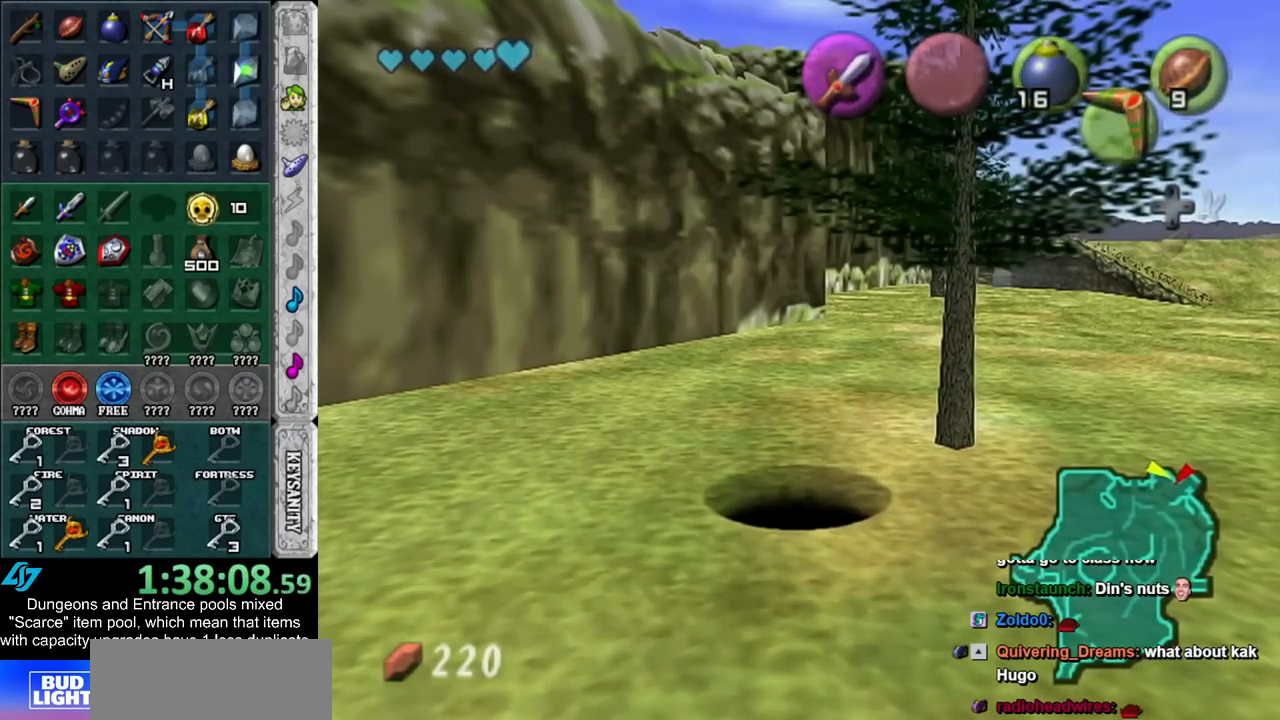
{"buttons": [], "left_stick": "center", "right_stick": "center", "events": []}
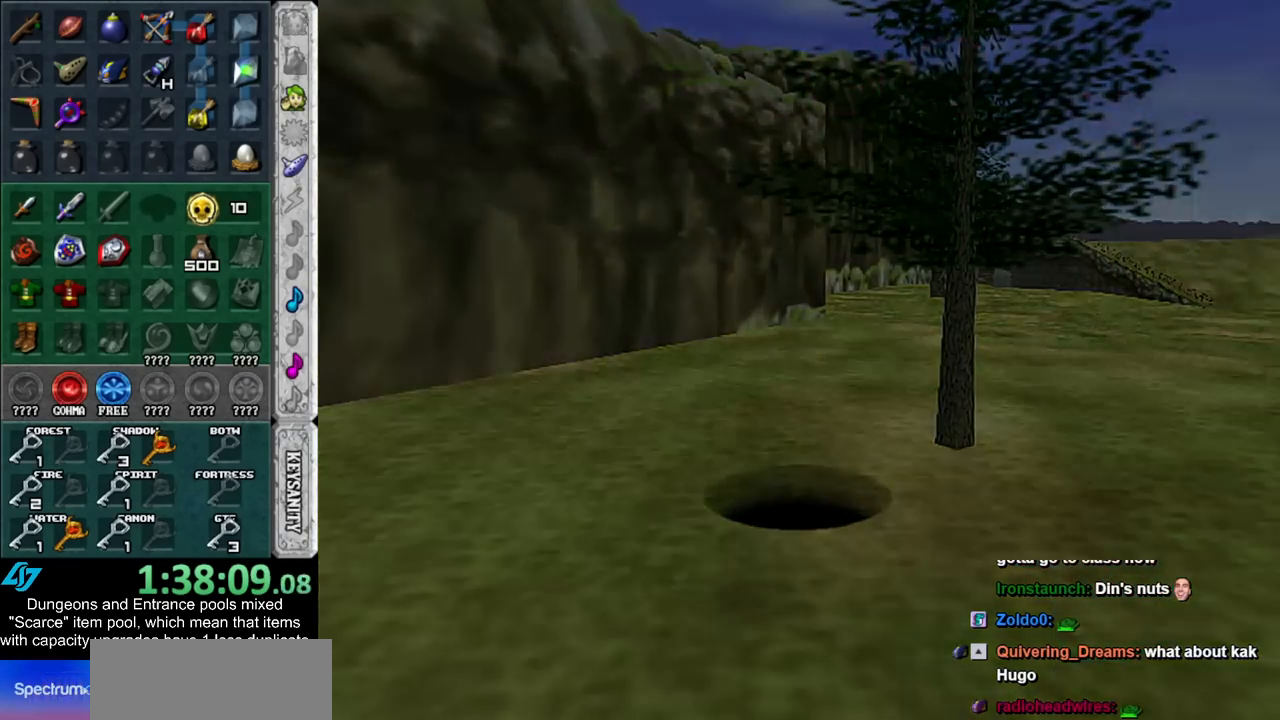
{"buttons": [], "left_stick": "center", "right_stick": "center", "events": []}
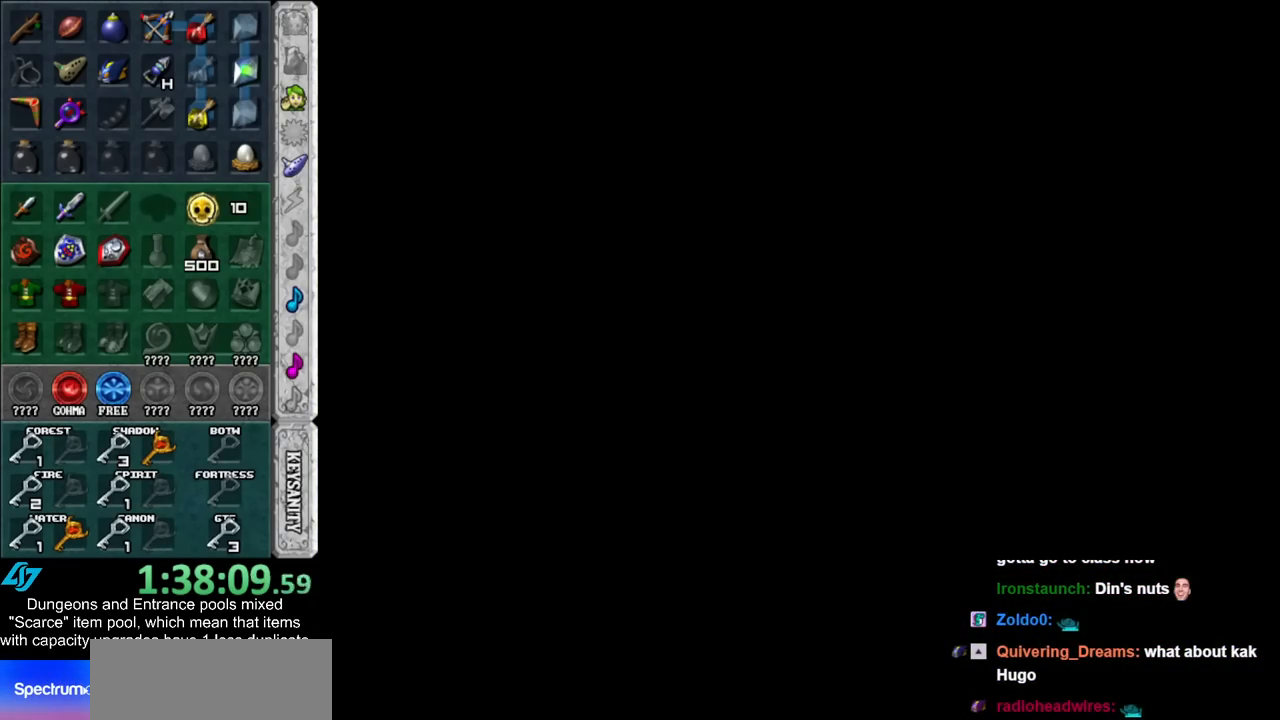
{"buttons": [], "left_stick": "center", "right_stick": "center", "events": []}
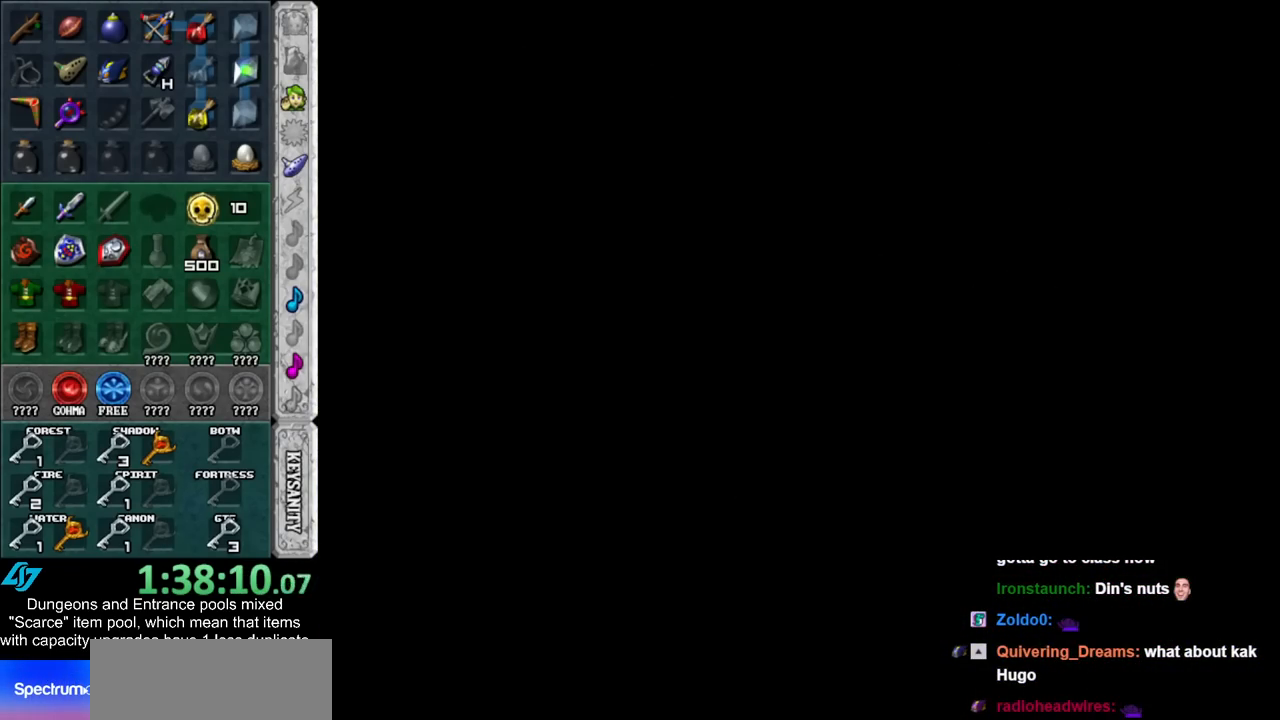
{"buttons": [], "left_stick": "center", "right_stick": "center", "events": []}
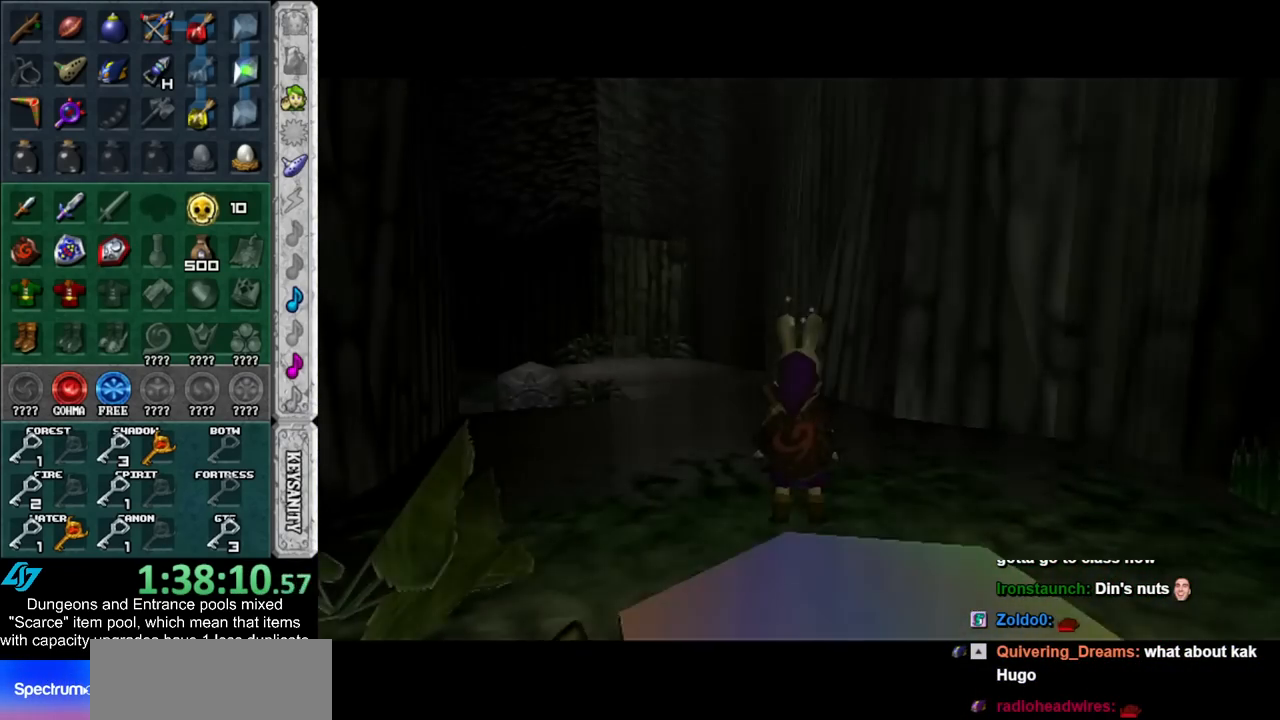
{"buttons": [], "left_stick": "up", "right_stick": "center", "events": [[50, "left_stick", "up"]]}
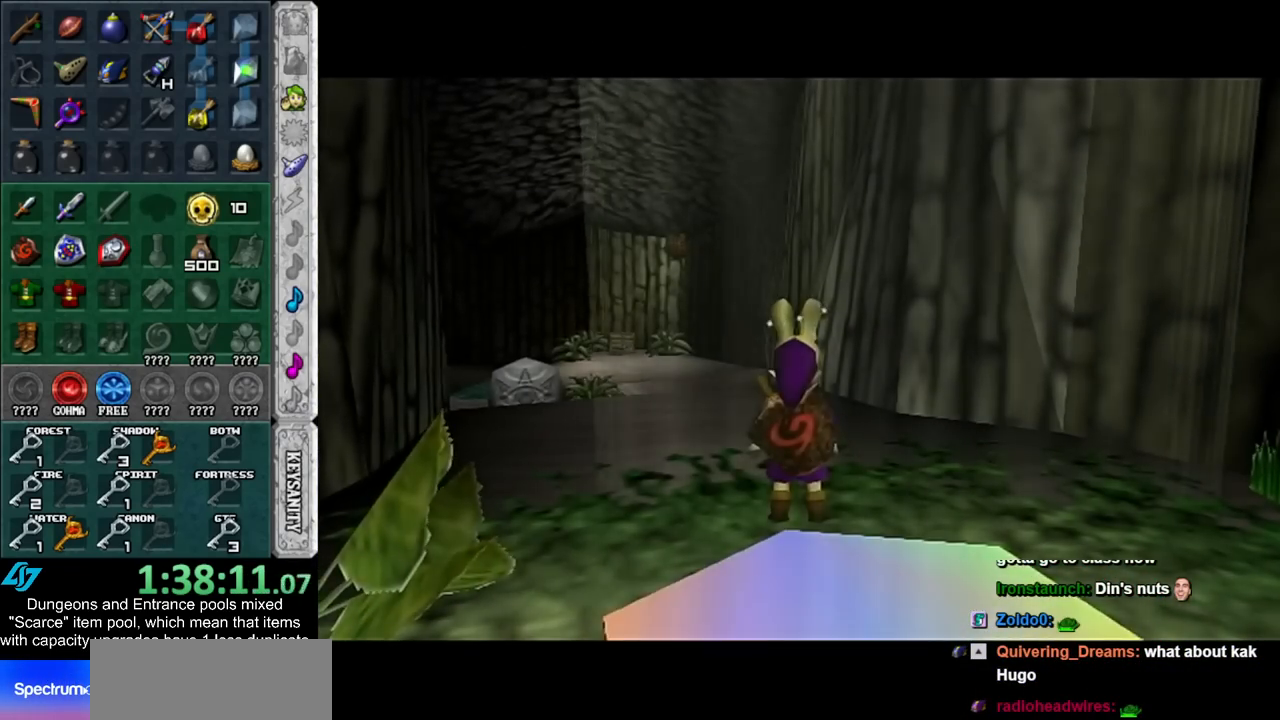
{"buttons": [], "left_stick": "up", "right_stick": "center", "events": []}
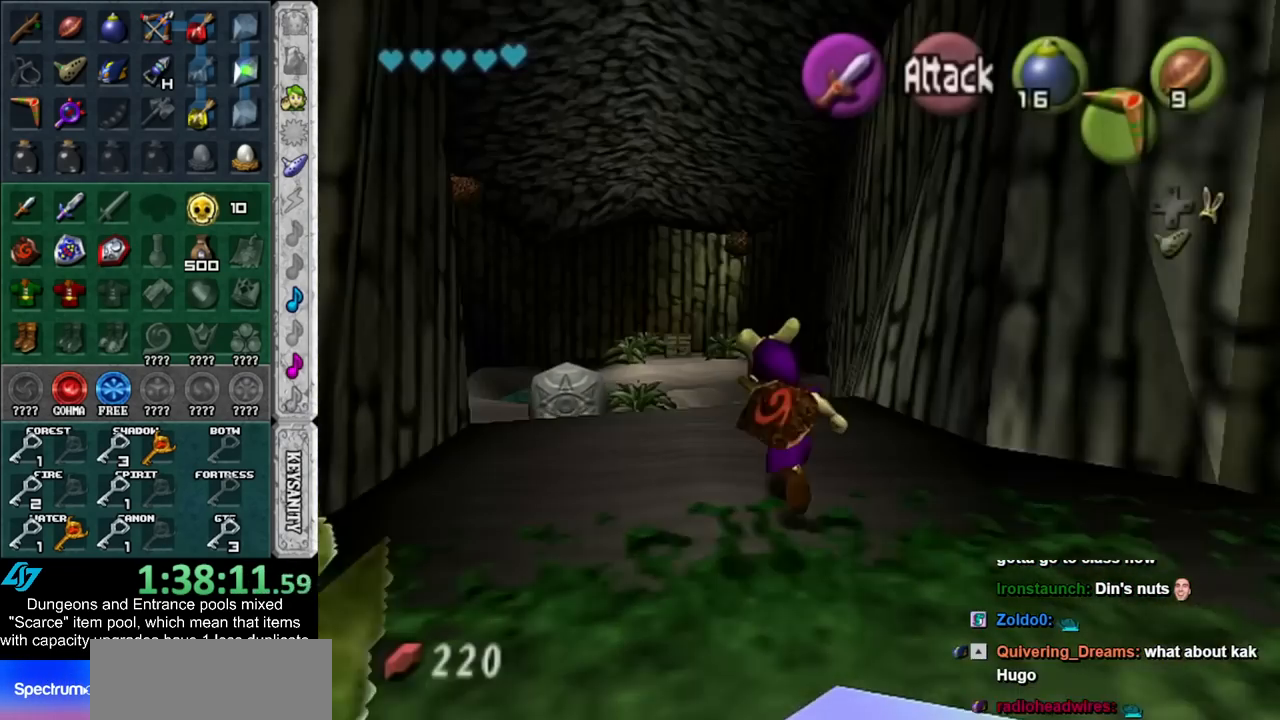
{"buttons": [], "left_stick": "up", "right_stick": "center", "events": []}